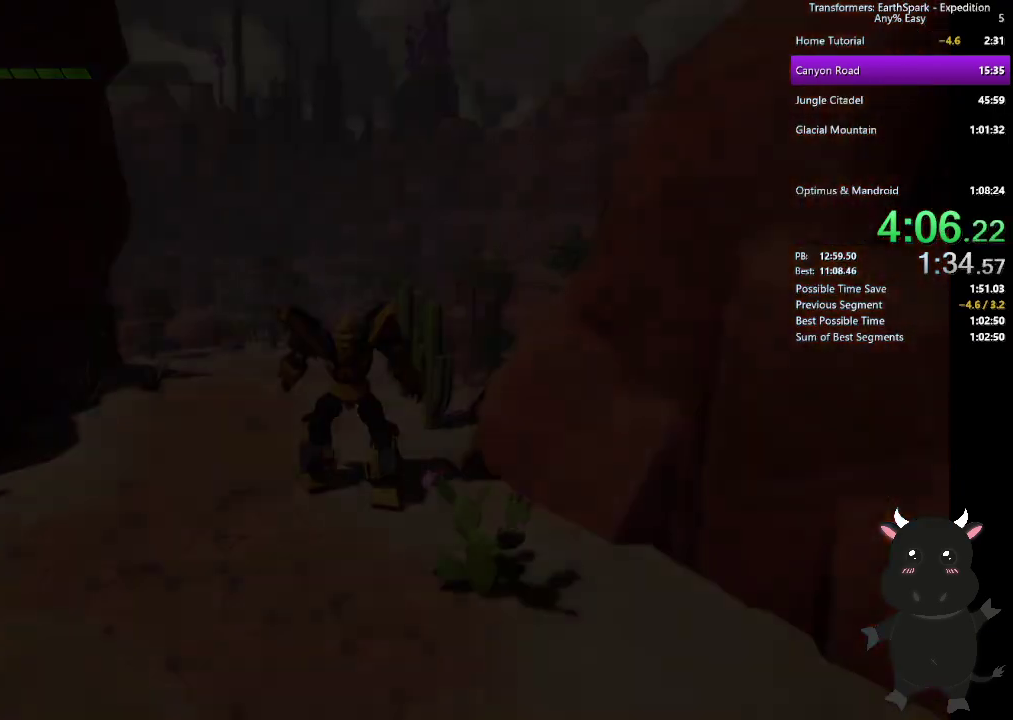
Gameplay with a controller (PlayStation layout); each line is a JSON object with the inputs held at the frame after it. "events" lists button and stick changes between this image and that frame as [ms after this image, input, new state], when the widget could be followed in between. Not read: L1.
{"buttons": ["CROSS"], "left_stick": "center", "right_stick": "center", "events": [[83, "CROSS", "down"], [200, "CROSS", "up"], [300, "CROSS", "down"], [400, "CROSS", "up"], [500, "CROSS", "down"]]}
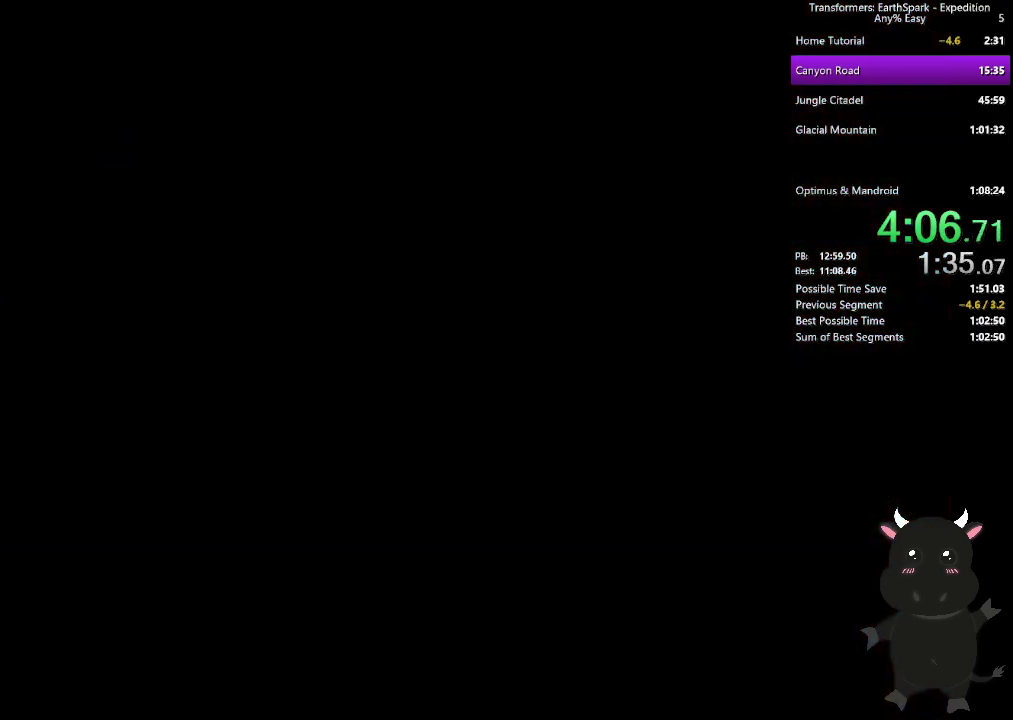
{"buttons": [], "left_stick": "center", "right_stick": "center", "events": [[67, "CROSS", "up"], [167, "CROSS", "down"], [250, "CROSS", "up"], [333, "CROSS", "down"], [400, "CROSS", "up"]]}
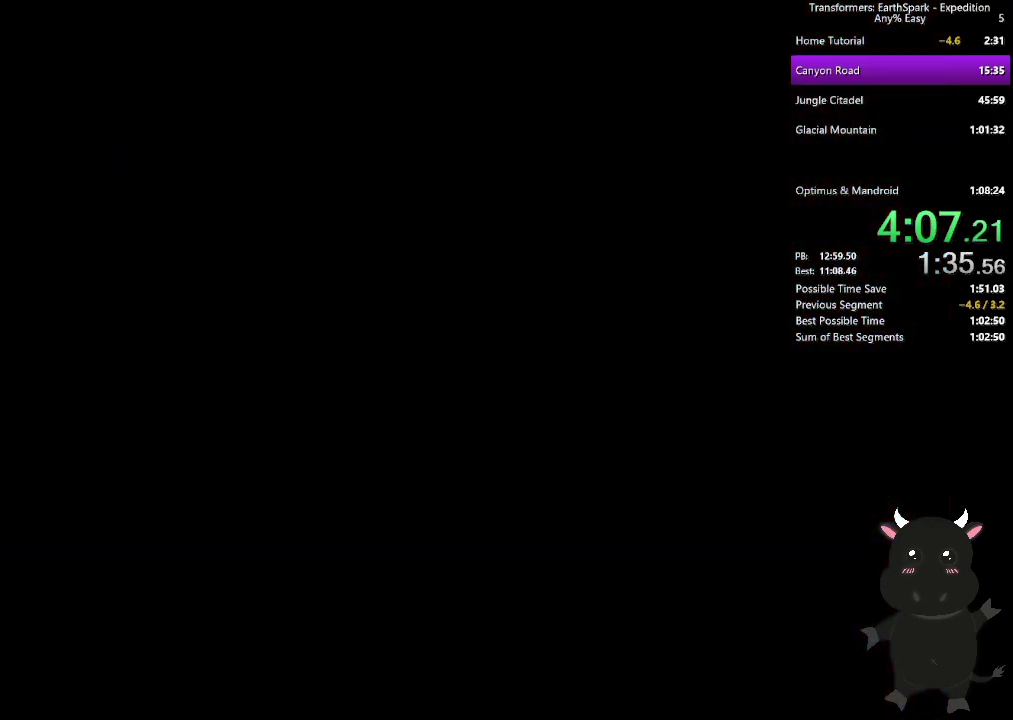
{"buttons": [], "left_stick": "center", "right_stick": "center", "events": [[17, "CROSS", "down"], [100, "CROSS", "up"], [183, "CROSS", "down"], [267, "CROSS", "up"], [350, "CROSS", "down"], [433, "CROSS", "up"]]}
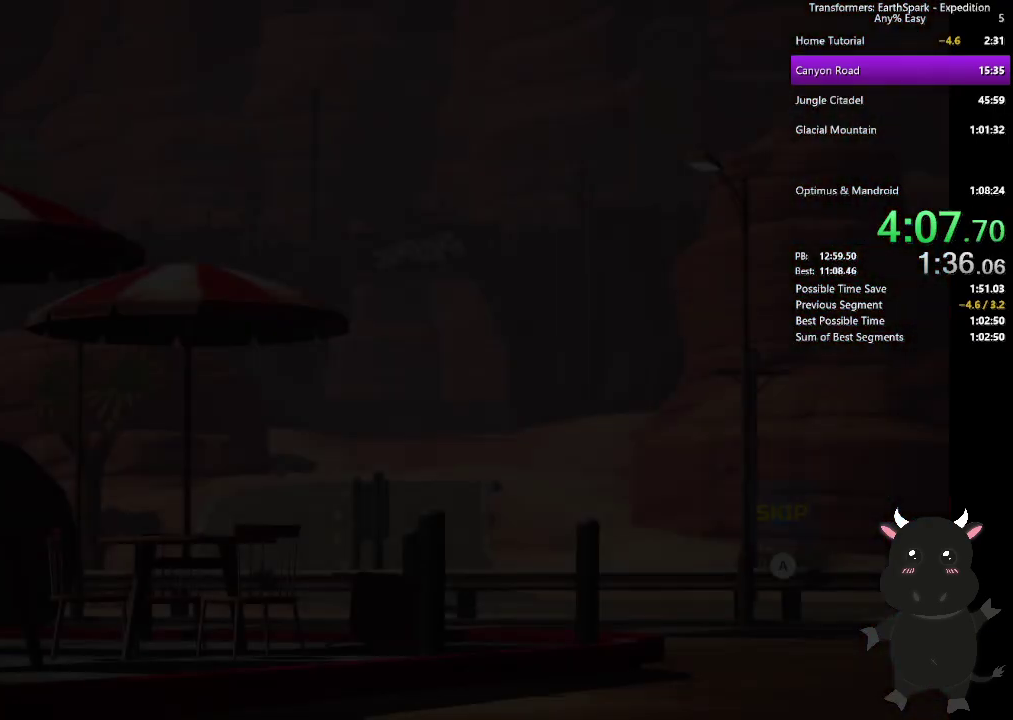
{"buttons": [], "left_stick": "center", "right_stick": "center", "events": [[33, "CROSS", "down"], [100, "CROSS", "up"], [200, "CROSS", "down"], [283, "CROSS", "up"], [367, "CROSS", "down"], [450, "CROSS", "up"]]}
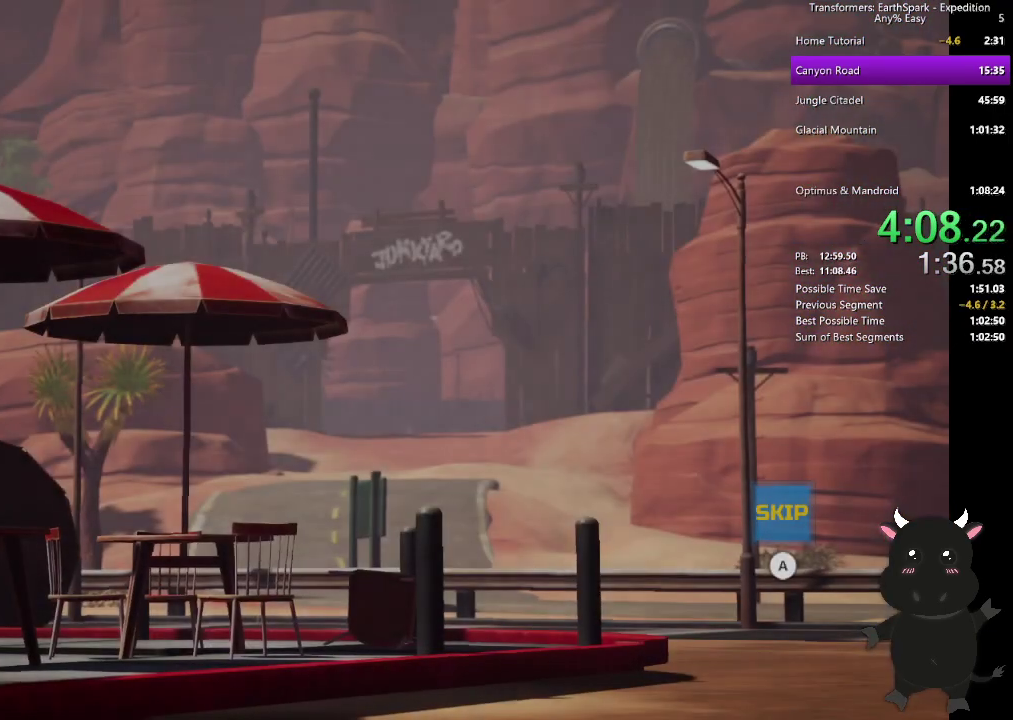
{"buttons": [], "left_stick": "center", "right_stick": "center", "events": [[50, "CROSS", "down"], [133, "CROSS", "up"], [217, "CROSS", "down"], [317, "CROSS", "up"], [400, "CROSS", "down"], [500, "CROSS", "up"]]}
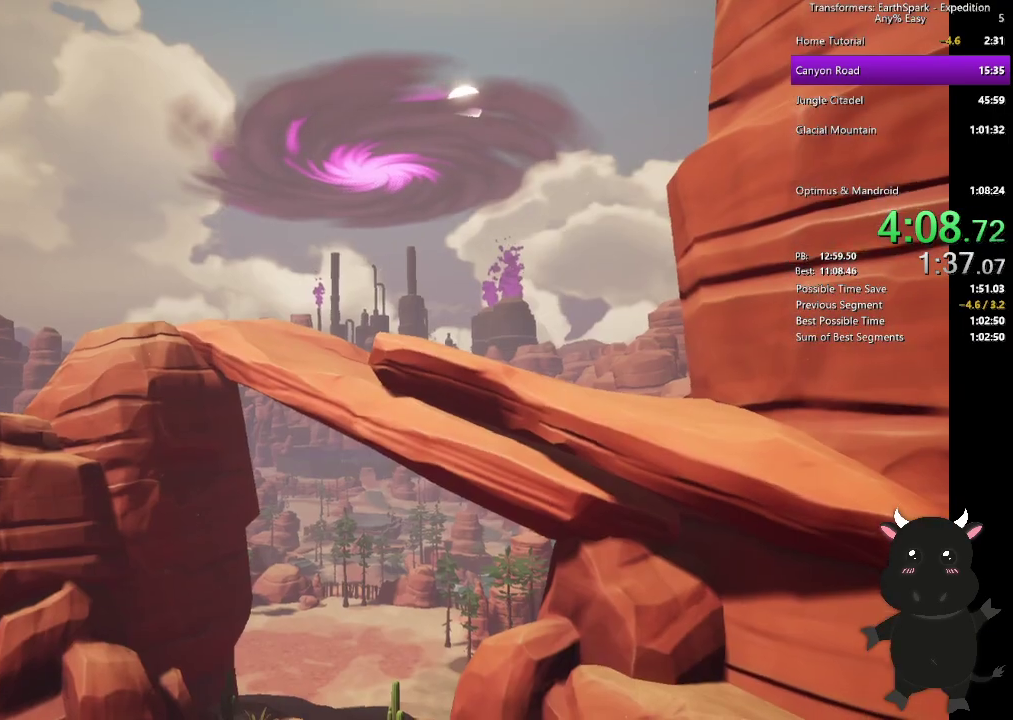
{"buttons": ["CROSS"], "left_stick": "center", "right_stick": "center", "events": [[67, "CROSS", "down"], [167, "CROSS", "up"], [250, "CROSS", "down"], [350, "CROSS", "up"], [433, "CROSS", "down"]]}
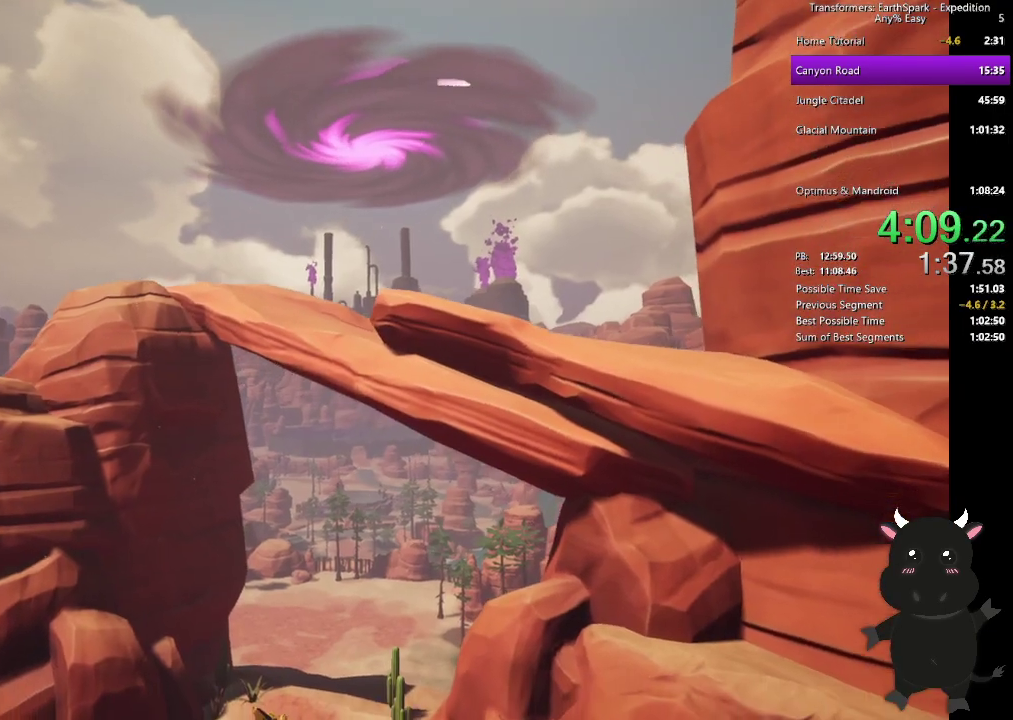
{"buttons": [], "left_stick": "center", "right_stick": "center", "events": [[50, "CROSS", "up"], [117, "CROSS", "down"], [217, "CROSS", "up"], [317, "CROSS", "down"], [400, "CROSS", "up"]]}
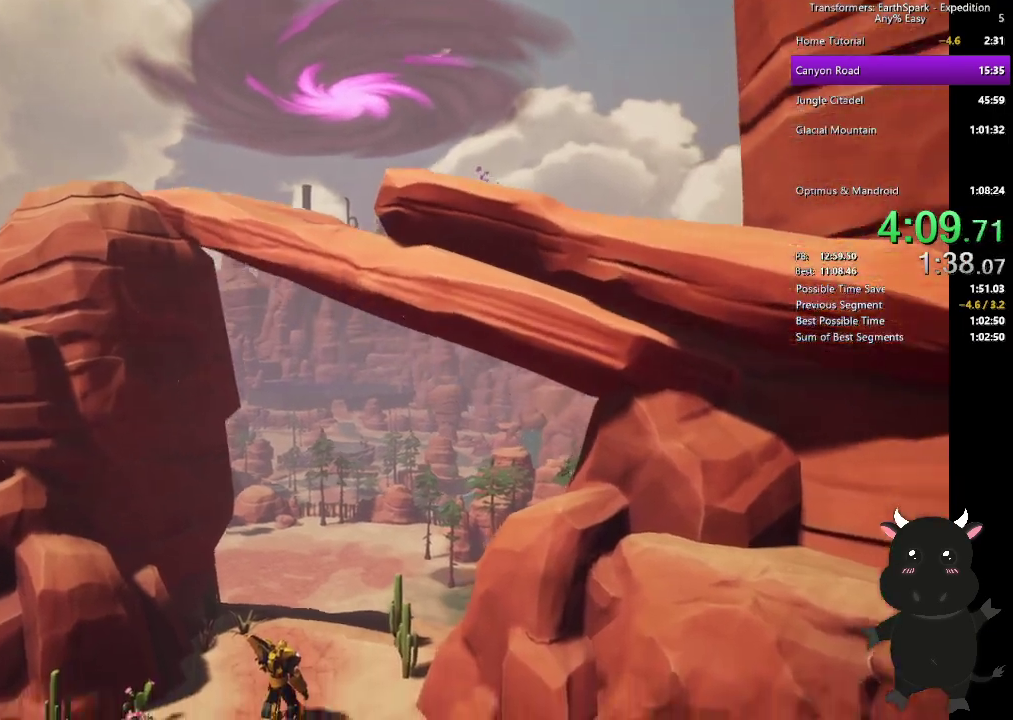
{"buttons": [], "left_stick": "center", "right_stick": "center", "events": [[17, "CROSS", "down"], [83, "CROSS", "up"], [183, "CROSS", "down"], [267, "CROSS", "up"], [367, "CROSS", "down"], [467, "CROSS", "up"]]}
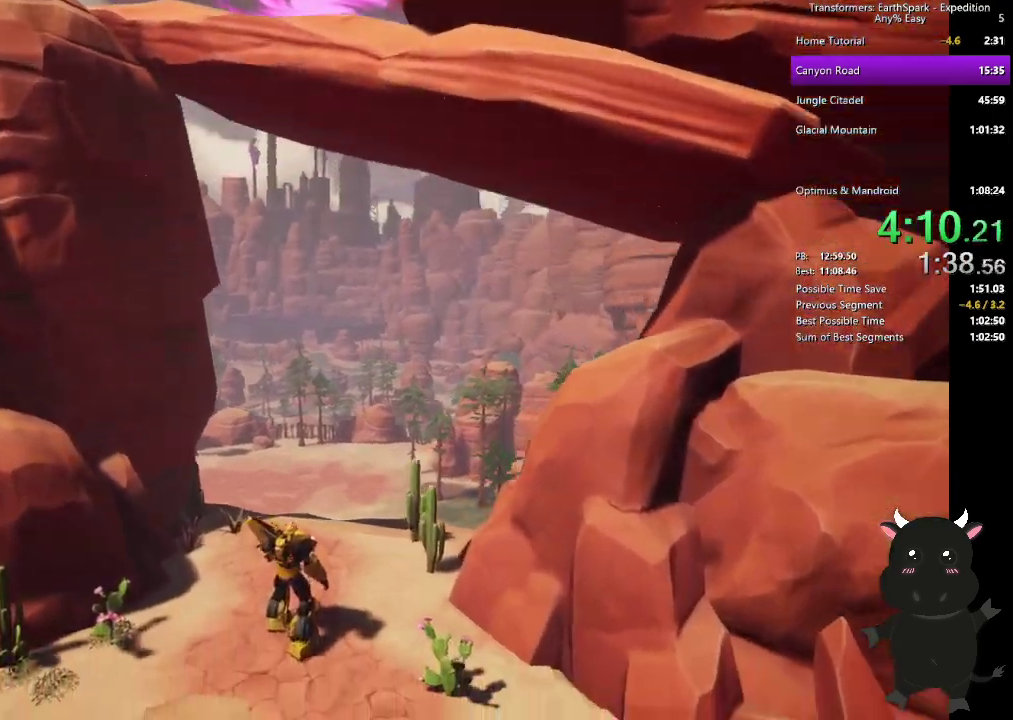
{"buttons": ["CROSS"], "left_stick": "center", "right_stick": "center", "events": [[50, "CROSS", "down"], [167, "CROSS", "up"], [250, "CROSS", "down"], [350, "CROSS", "up"], [450, "CROSS", "down"]]}
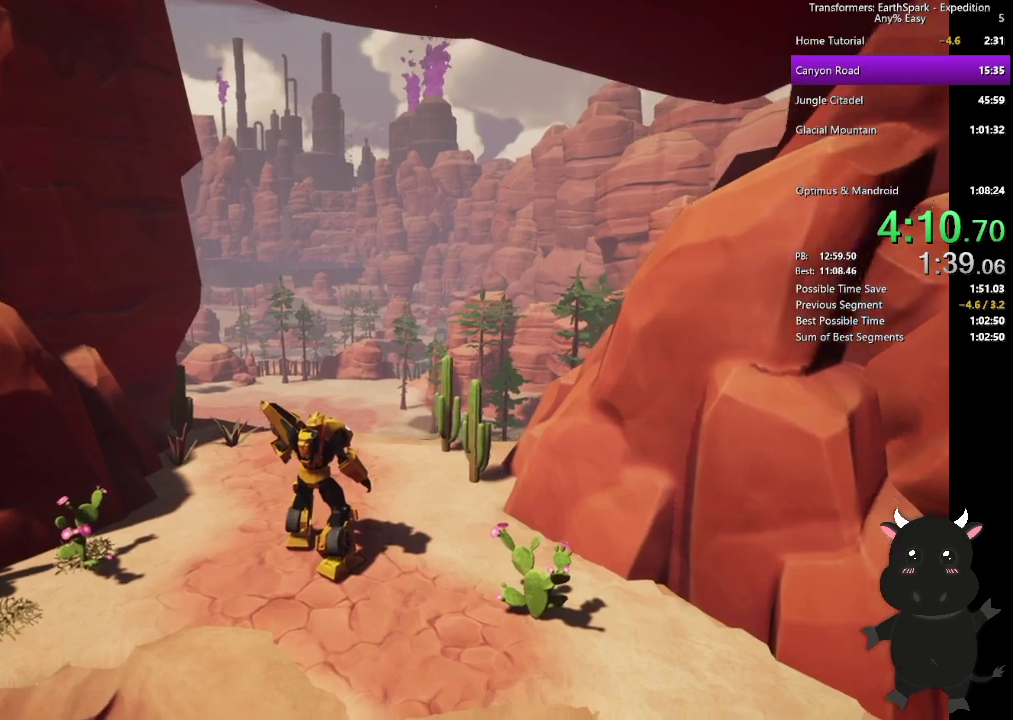
{"buttons": [], "left_stick": "center", "right_stick": "center", "events": [[33, "CROSS", "up"], [117, "CROSS", "down"], [250, "CROSS", "up"], [317, "CROSS", "down"], [417, "CROSS", "up"]]}
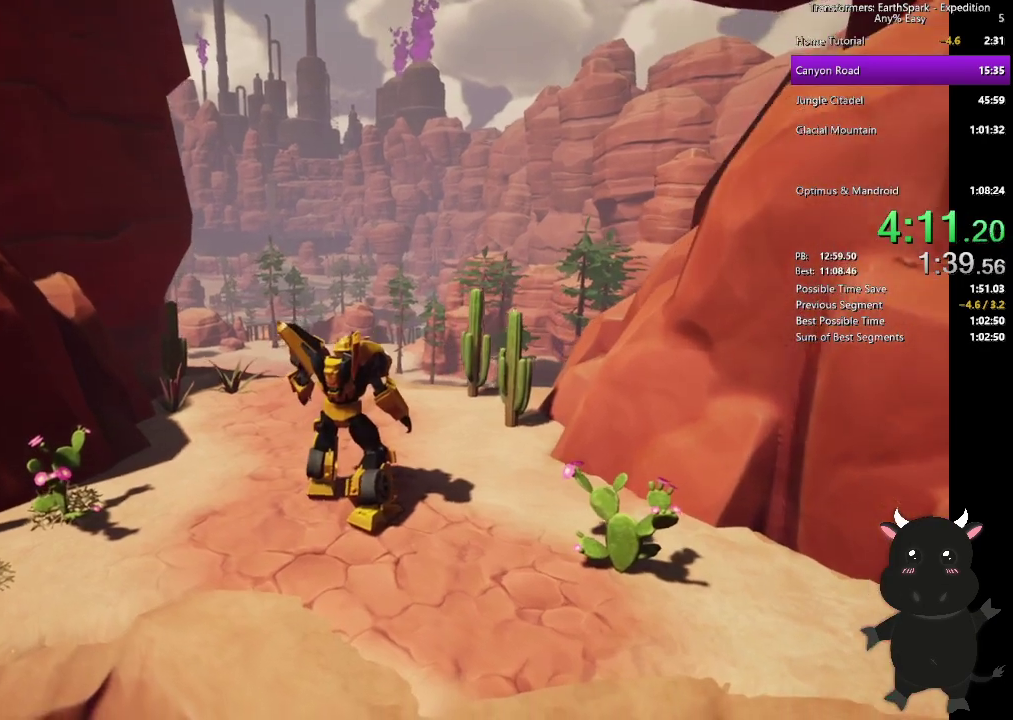
{"buttons": [], "left_stick": "center", "right_stick": "center", "events": [[17, "CROSS", "down"], [117, "CROSS", "up"], [200, "CROSS", "down"], [283, "CROSS", "up"], [383, "CROSS", "down"], [483, "CROSS", "up"]]}
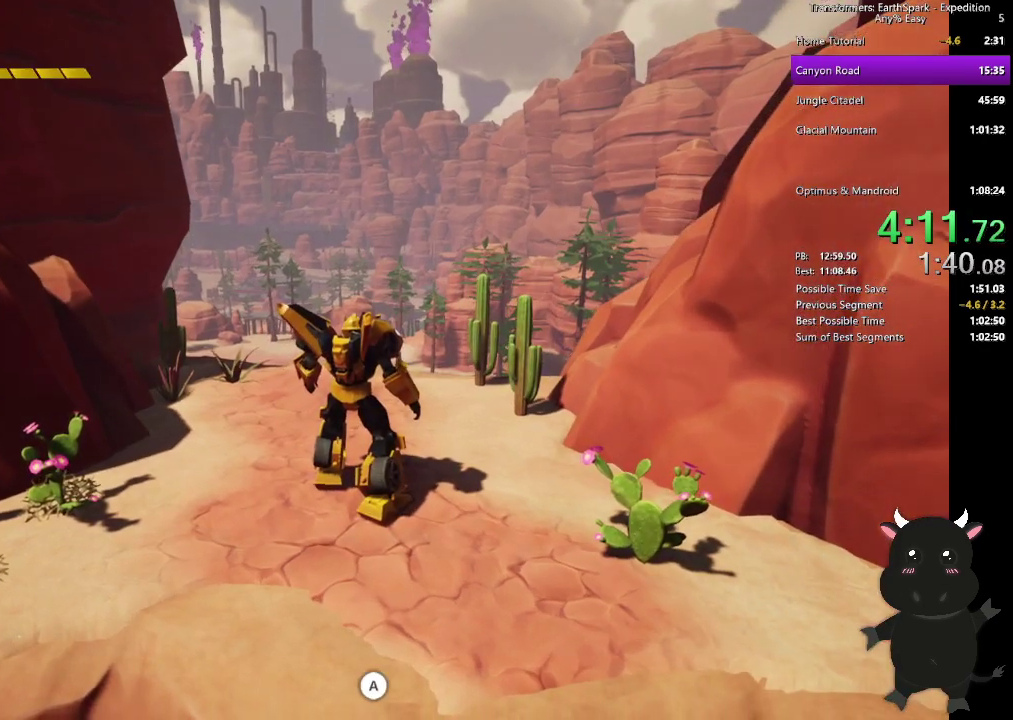
{"buttons": ["CROSS"], "left_stick": "center", "right_stick": "center", "events": [[67, "CROSS", "down"], [167, "CROSS", "up"], [267, "CROSS", "down"], [350, "CROSS", "up"], [467, "CROSS", "down"]]}
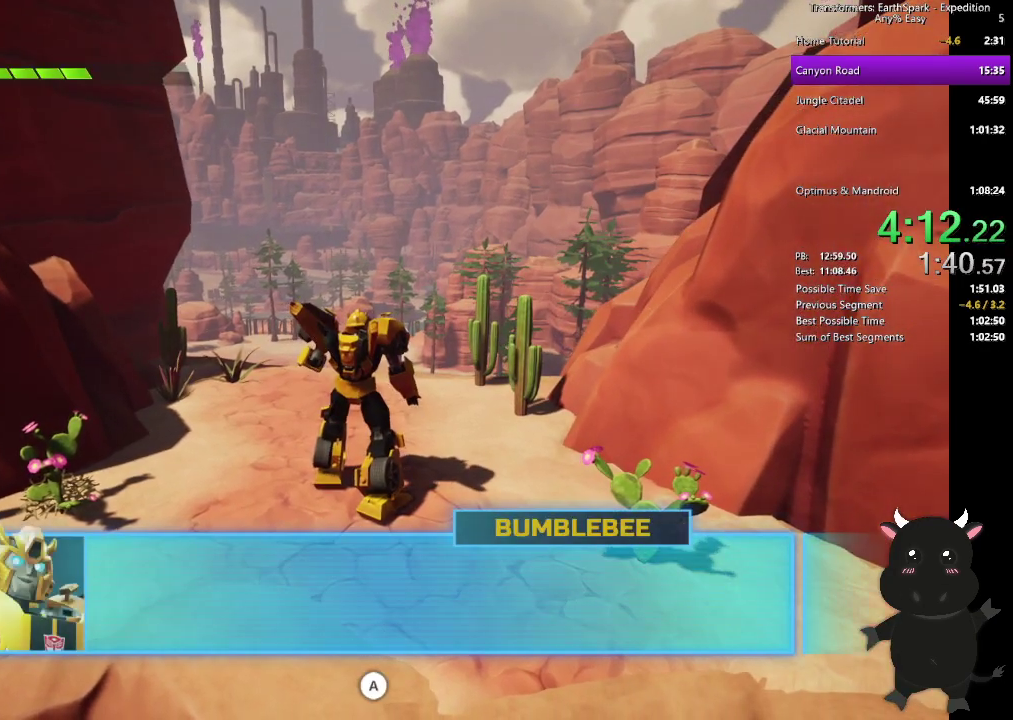
{"buttons": ["CROSS"], "left_stick": "center", "right_stick": "center", "events": [[33, "CROSS", "up"], [117, "CROSS", "down"], [200, "CROSS", "up"], [300, "CROSS", "down"], [383, "CROSS", "up"], [483, "CROSS", "down"]]}
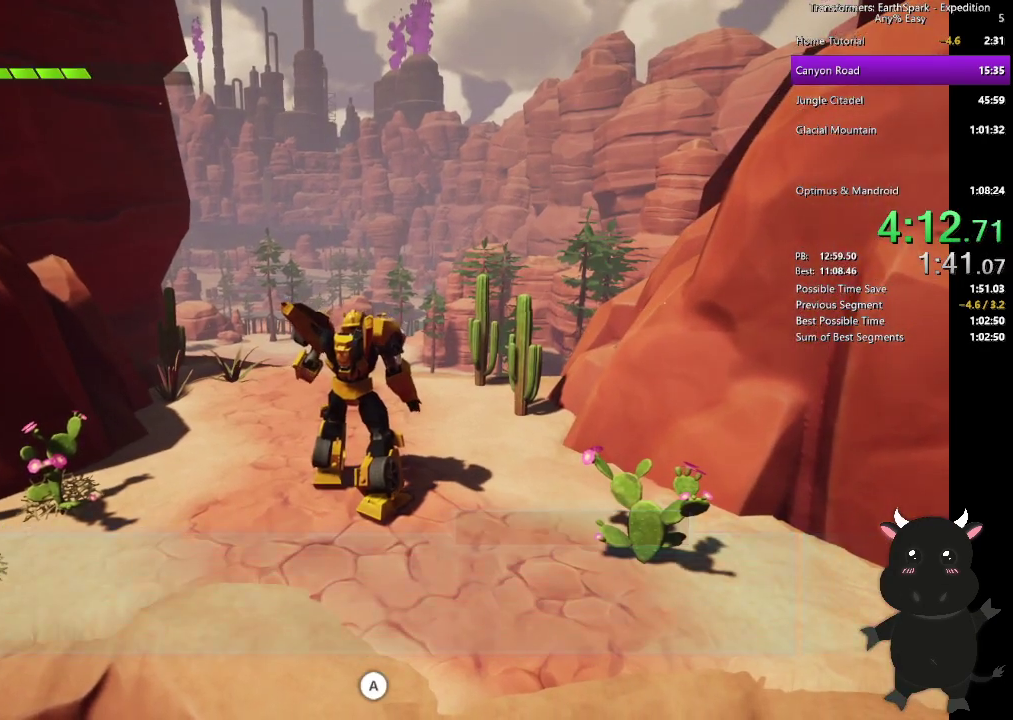
{"buttons": [], "left_stick": "center", "right_stick": "center", "events": [[67, "CROSS", "up"], [167, "CROSS", "down"], [250, "CROSS", "up"], [350, "CROSS", "down"], [433, "CROSS", "up"]]}
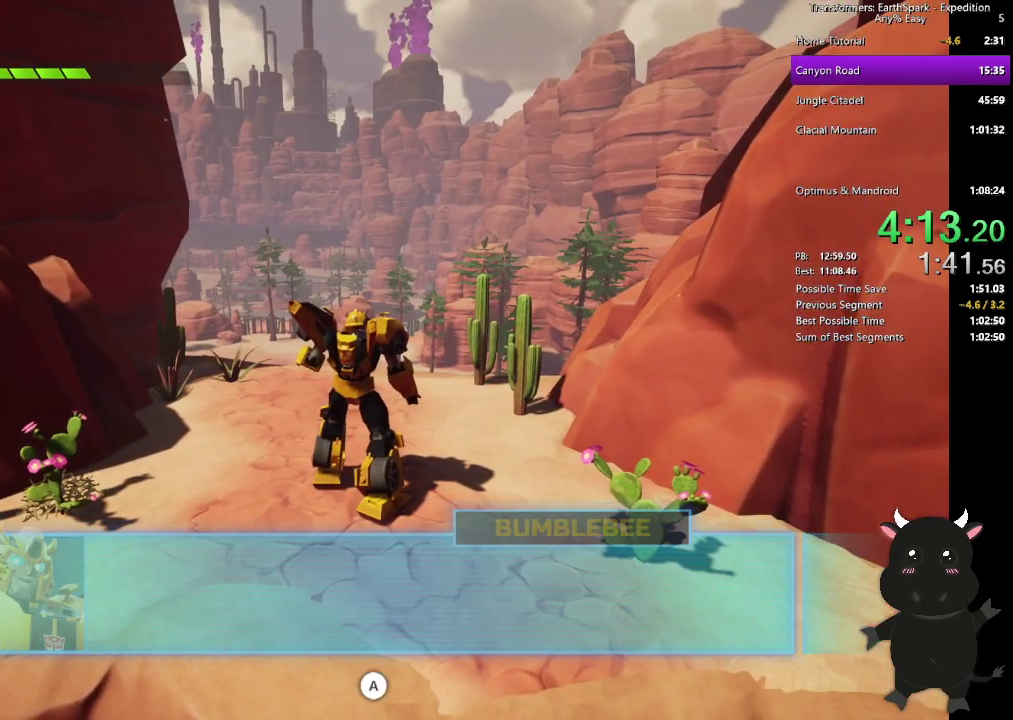
{"buttons": [], "left_stick": "center", "right_stick": "center", "events": [[33, "CROSS", "down"], [117, "CROSS", "up"], [233, "CROSS", "down"], [317, "CROSS", "up"], [400, "CROSS", "down"], [483, "CROSS", "up"]]}
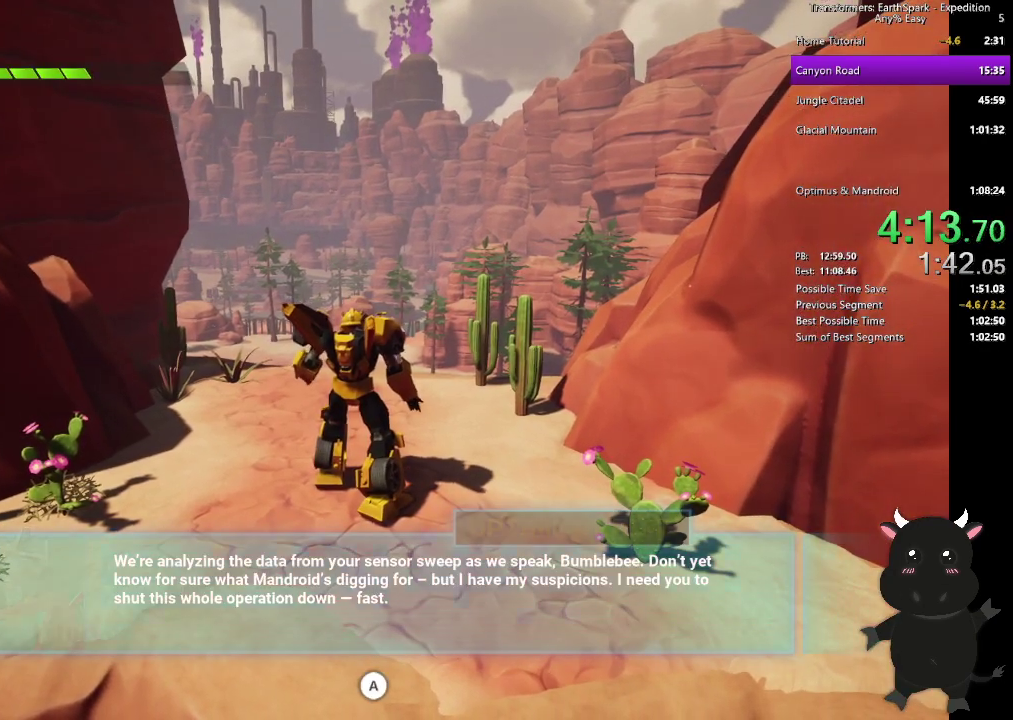
{"buttons": ["CROSS"], "left_stick": "center", "right_stick": "center", "events": [[83, "CROSS", "down"], [167, "CROSS", "up"], [250, "CROSS", "down"], [350, "CROSS", "up"], [450, "CROSS", "down"]]}
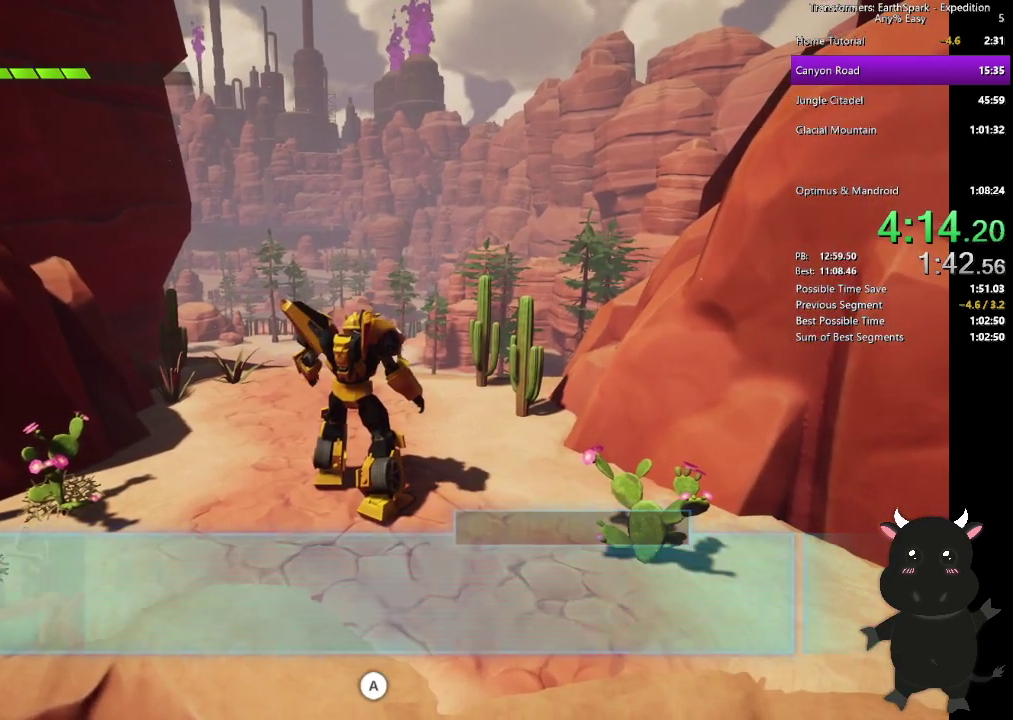
{"buttons": ["CROSS"], "left_stick": "center", "right_stick": "center", "events": [[33, "CROSS", "up"], [133, "CROSS", "down"], [200, "CROSS", "up"], [300, "CROSS", "down"], [383, "CROSS", "up"], [483, "CROSS", "down"]]}
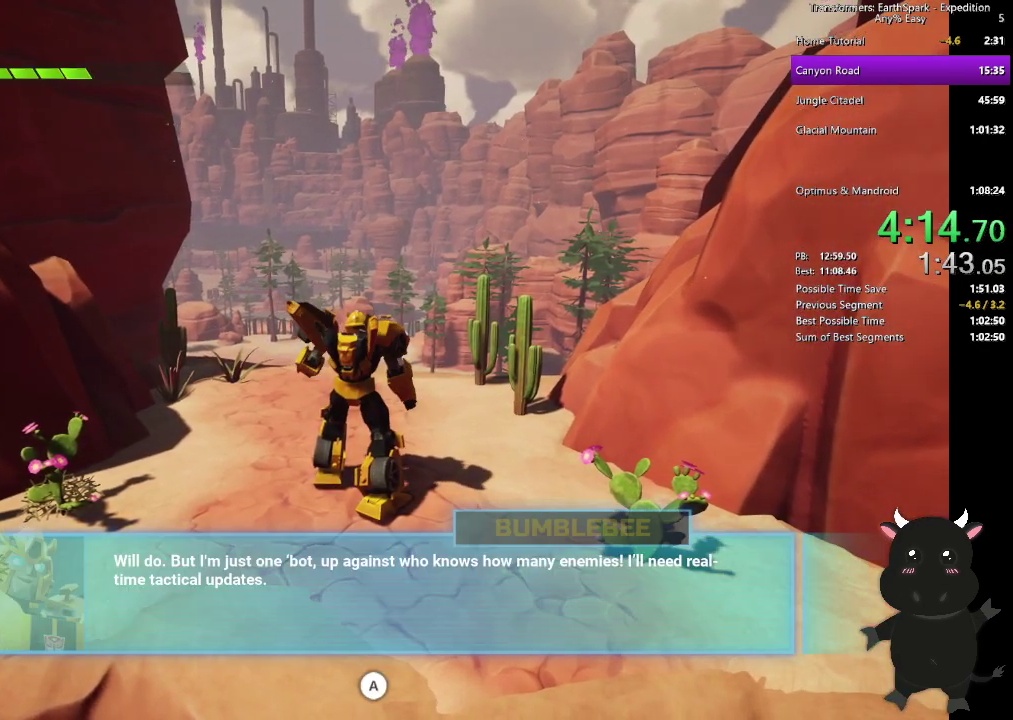
{"buttons": [], "left_stick": "center", "right_stick": "center", "events": [[83, "CROSS", "up"], [183, "CROSS", "down"], [250, "CROSS", "up"], [367, "CROSS", "down"], [450, "CROSS", "up"]]}
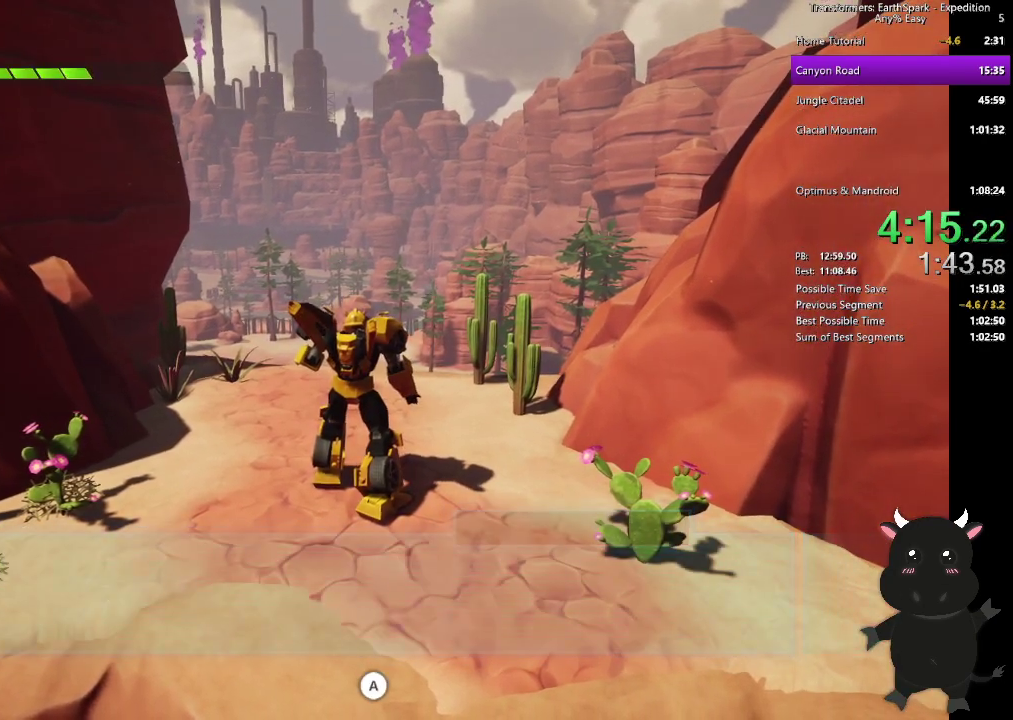
{"buttons": ["CROSS"], "left_stick": "center", "right_stick": "center", "events": [[67, "CROSS", "down"], [117, "CROSS", "up"], [217, "CROSS", "down"], [317, "CROSS", "up"], [417, "CROSS", "down"]]}
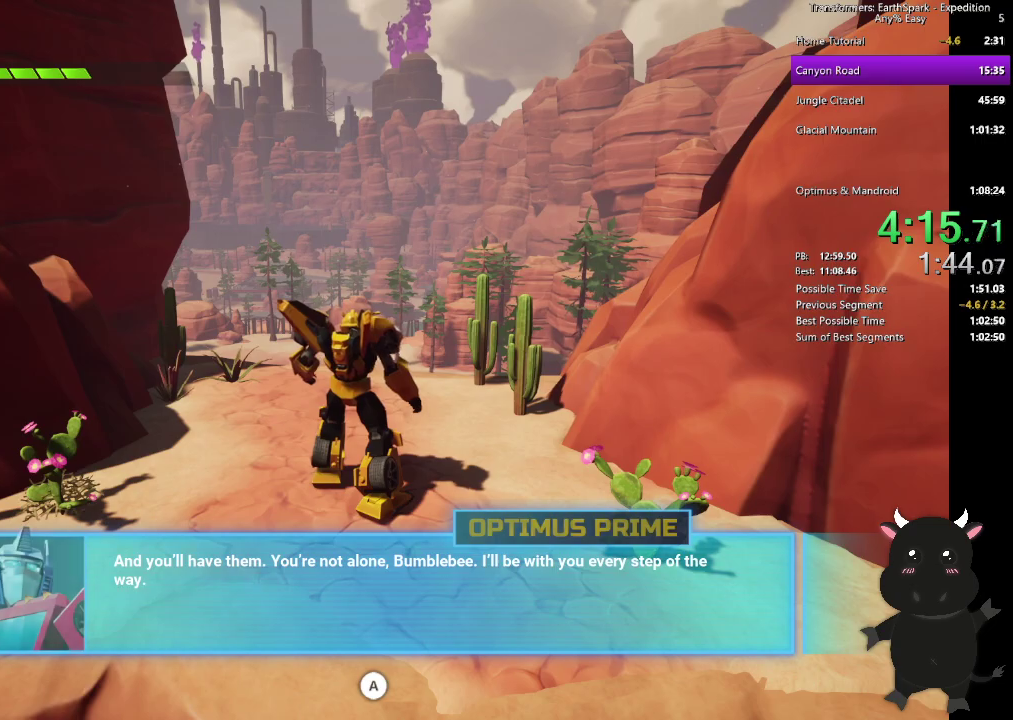
{"buttons": ["CROSS"], "left_stick": "center", "right_stick": "center", "events": [[17, "CROSS", "up"], [83, "CROSS", "down"], [167, "CROSS", "up"], [283, "CROSS", "down"], [367, "CROSS", "up"], [450, "CROSS", "down"]]}
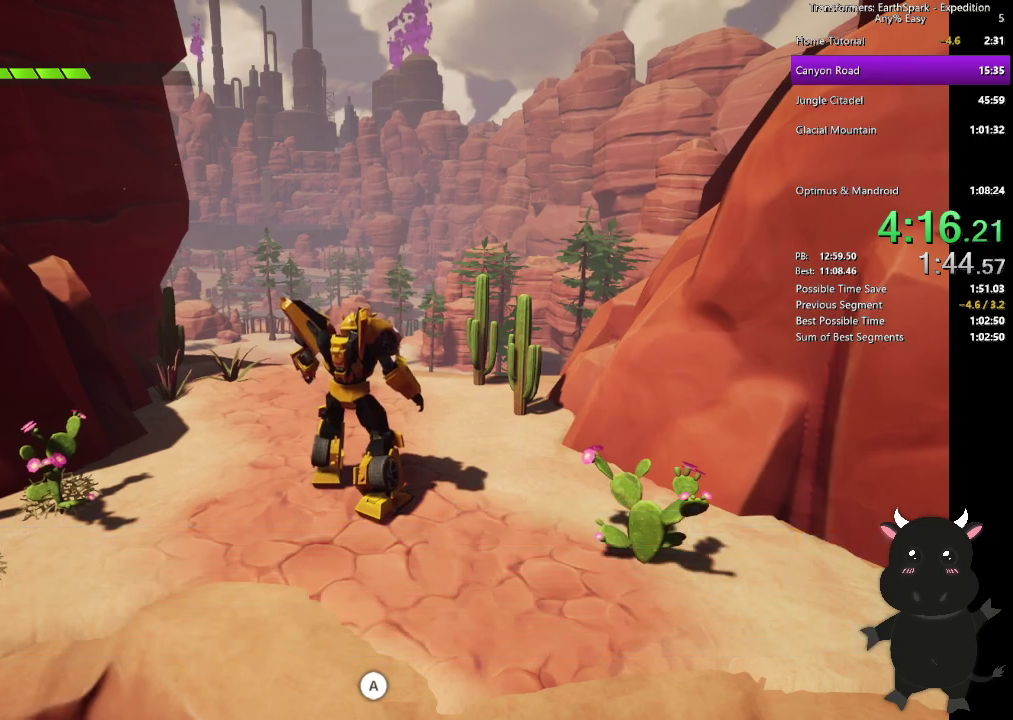
{"buttons": [], "left_stick": "center", "right_stick": "center", "events": [[50, "CROSS", "up"], [150, "CROSS", "down"], [233, "CROSS", "up"], [333, "CROSS", "down"], [417, "CROSS", "up"]]}
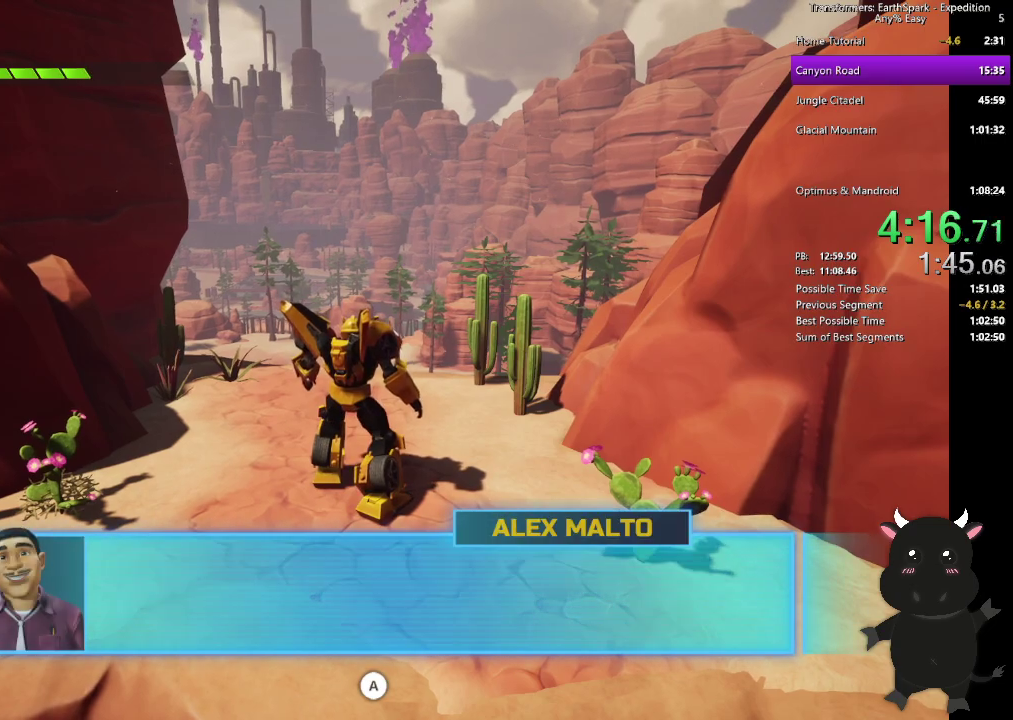
{"buttons": [], "left_stick": "center", "right_stick": "center", "events": [[17, "CROSS", "down"], [117, "CROSS", "up"], [183, "CROSS", "down"], [300, "CROSS", "up"], [383, "CROSS", "down"], [467, "CROSS", "up"]]}
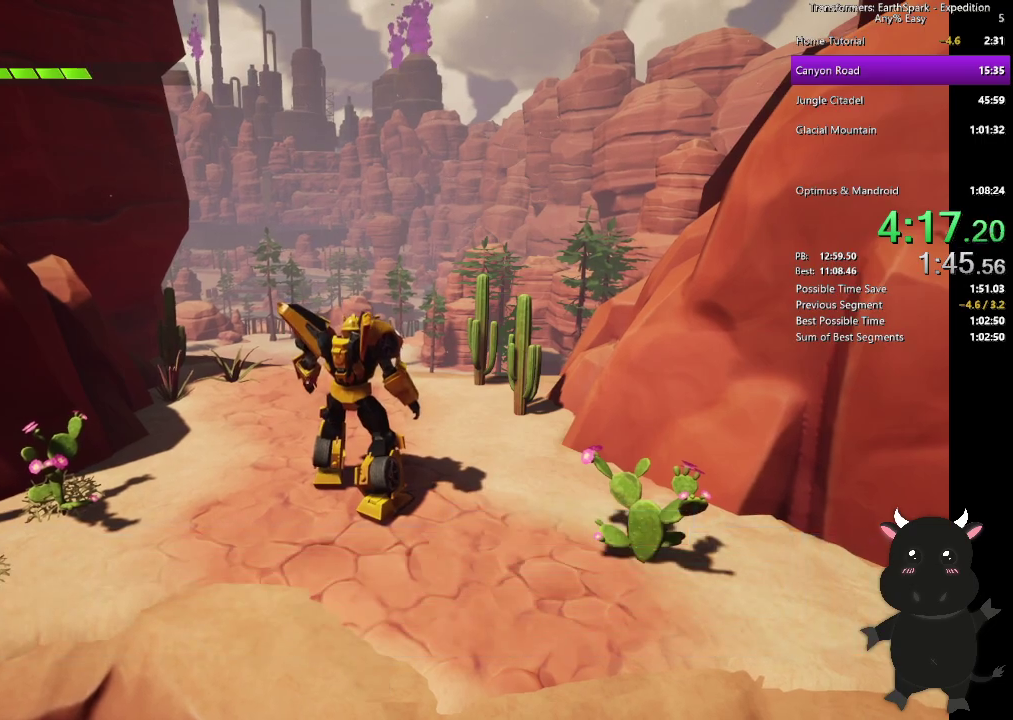
{"buttons": [], "left_stick": "up", "right_stick": "center", "events": [[83, "CROSS", "down"], [167, "CROSS", "up"], [267, "CROSS", "down"], [333, "CROSS", "up"], [400, "left_stick", "up"]]}
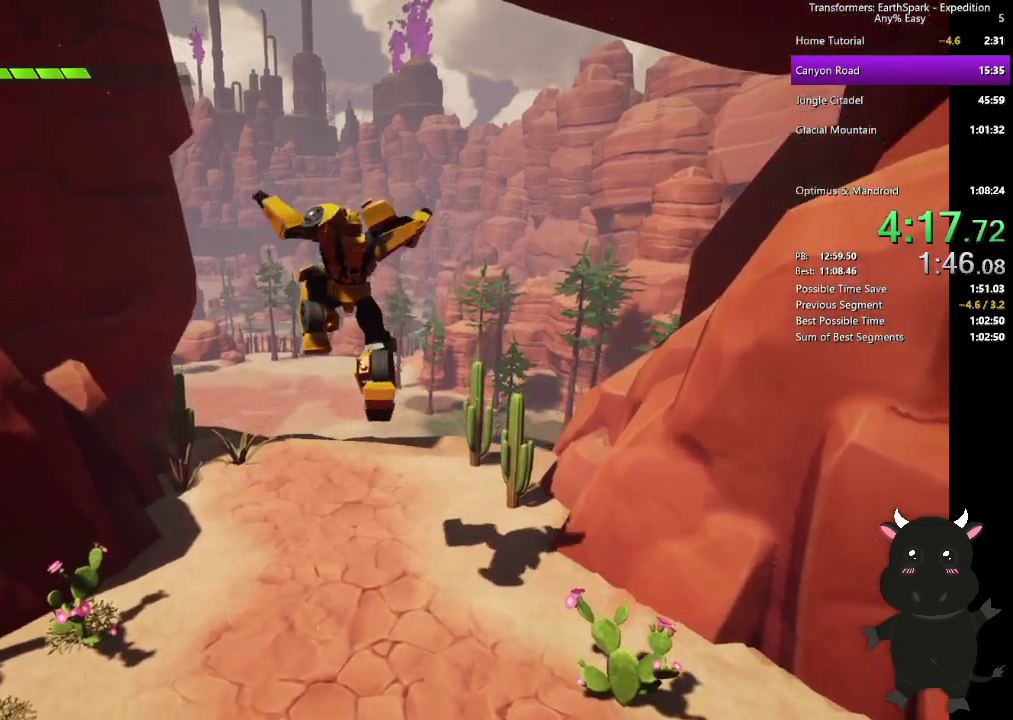
{"buttons": [], "left_stick": "up", "right_stick": "center", "events": [[67, "CIRCLE", "down"], [217, "CIRCLE", "up"], [367, "CIRCLE", "down"], [483, "CIRCLE", "up"]]}
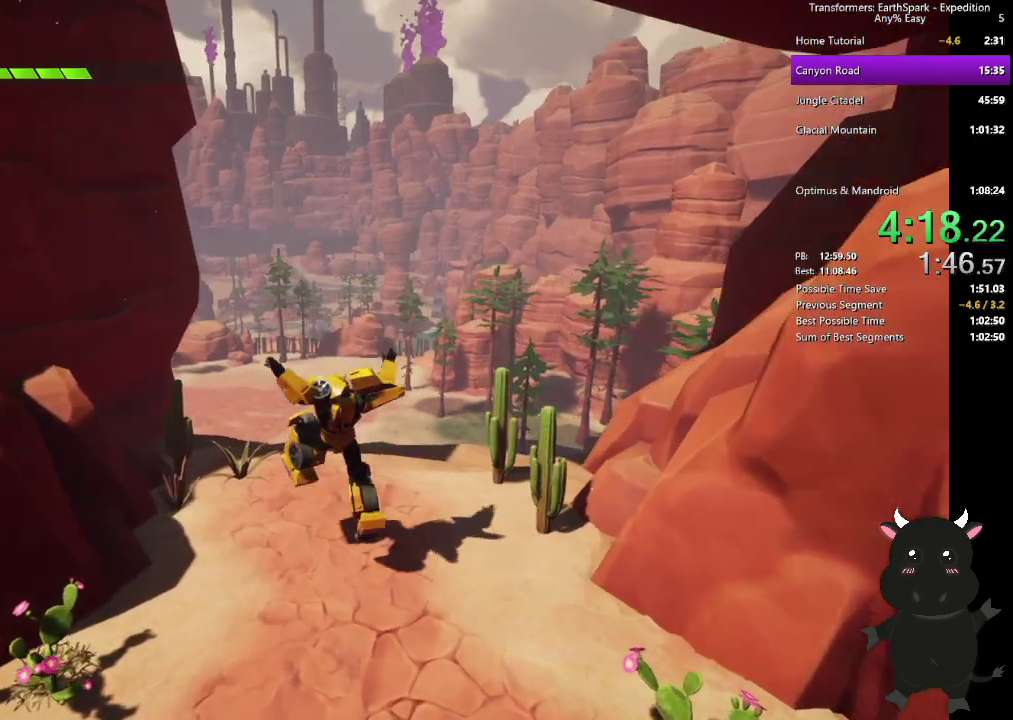
{"buttons": [], "left_stick": "up", "right_stick": "center", "events": [[117, "CIRCLE", "down"], [200, "CIRCLE", "up"]]}
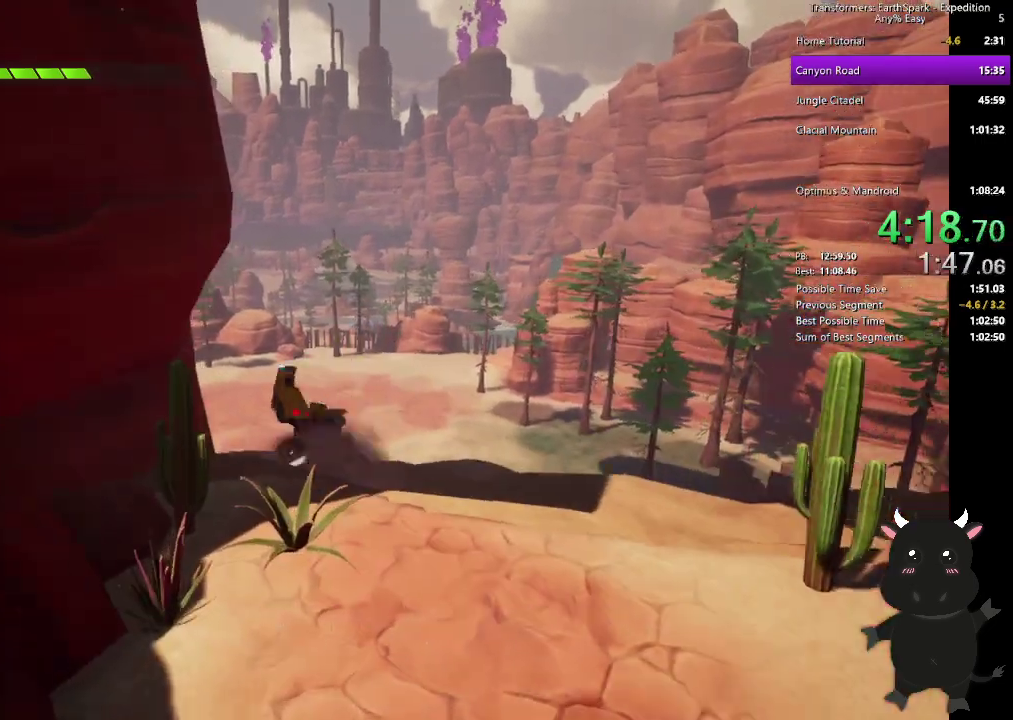
{"buttons": [], "left_stick": "up", "right_stick": "left", "events": [[100, "CIRCLE", "down"], [233, "CIRCLE", "up"], [500, "right_stick", "left"]]}